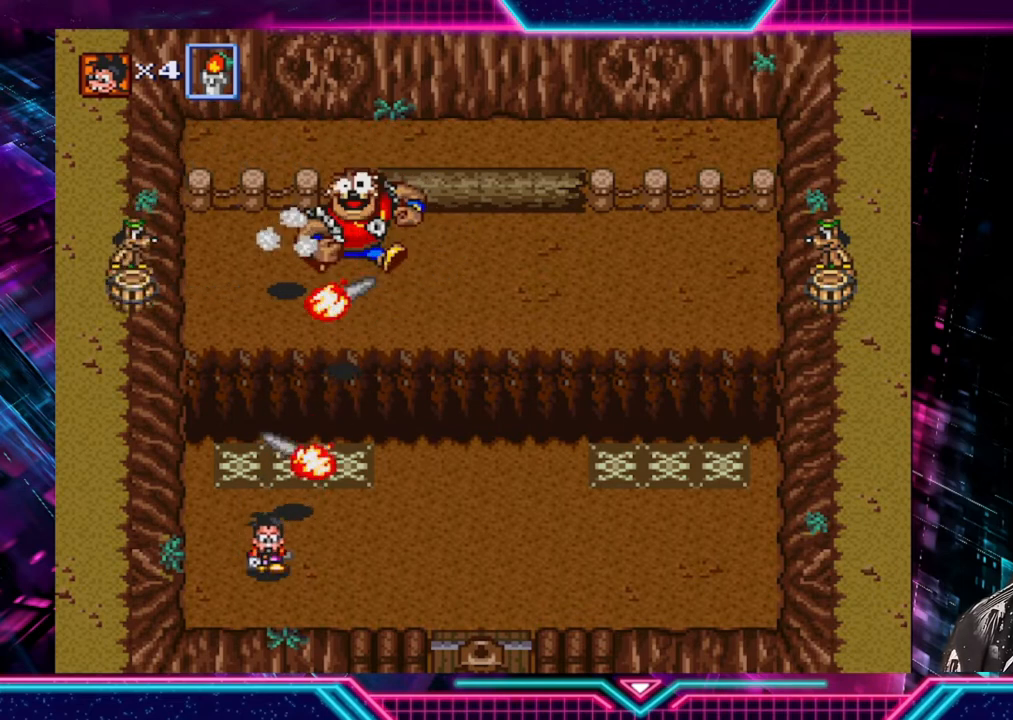
Gameplay with a controller (Xbox layout); each line is a JSON object with the inputs held at the frame after it. "events" lists button and stick changes between this image and that frame as [ms after this image, input, new state], when the widget could be followed in between. Not read: L3 R3.
{"buttons": [], "left_stick": "right", "right_stick": "center", "events": [[160, "left_stick", "right"]]}
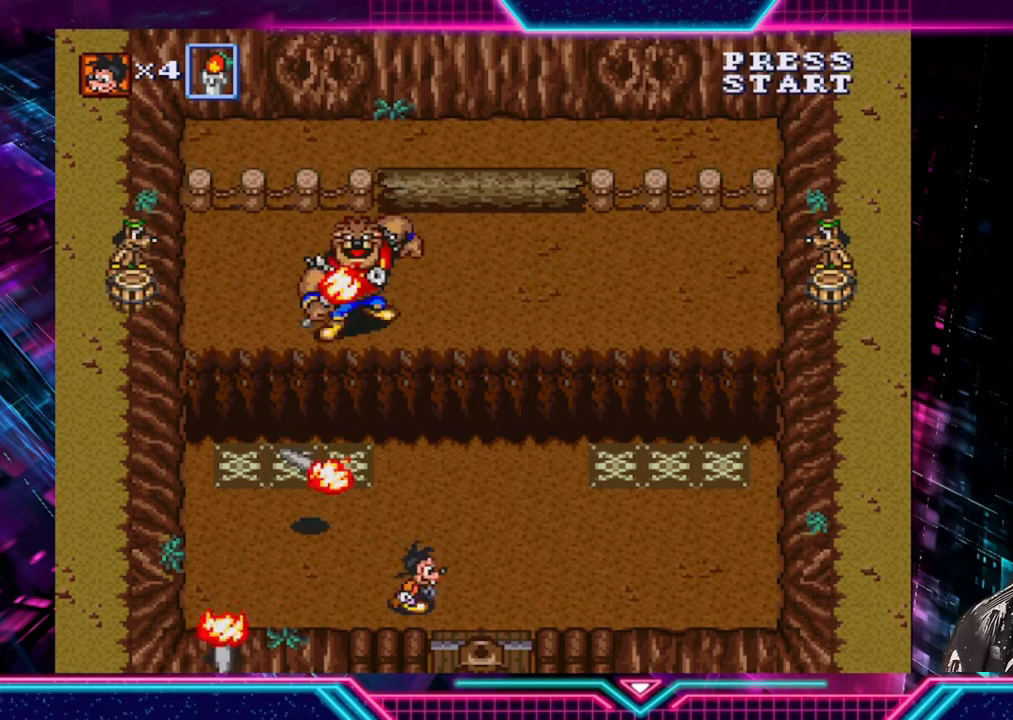
{"buttons": [], "left_stick": "up", "right_stick": "center", "events": [[120, "left_stick", "up-left"], [480, "left_stick", "up"]]}
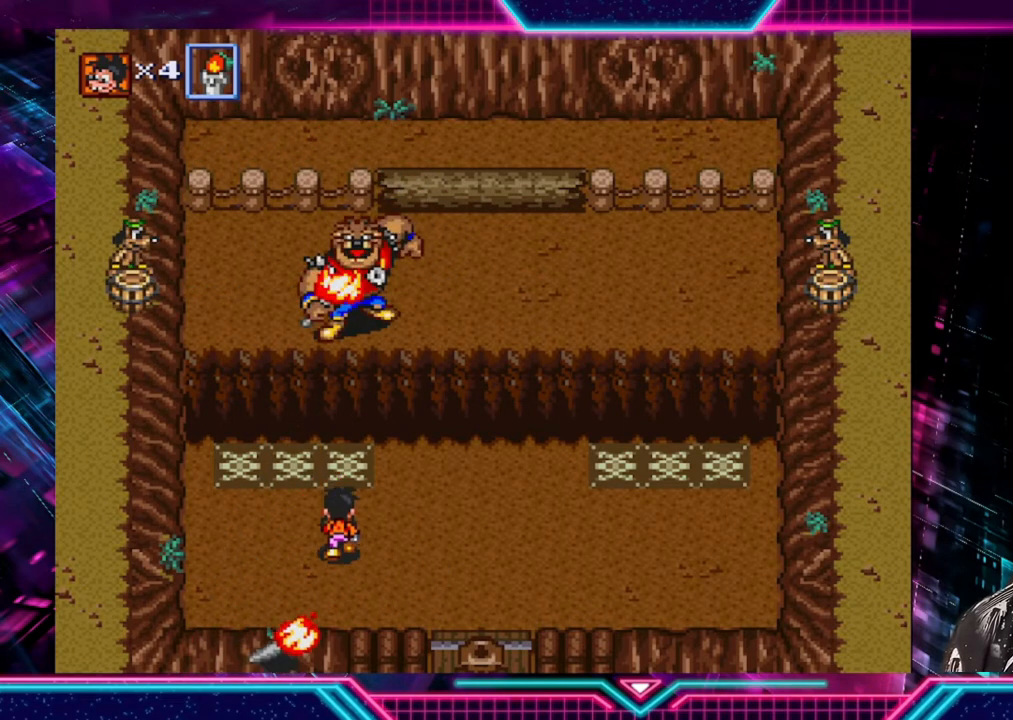
{"buttons": [], "left_stick": "right", "right_stick": "center", "events": [[320, "left_stick", "down-right"], [520, "left_stick", "right"]]}
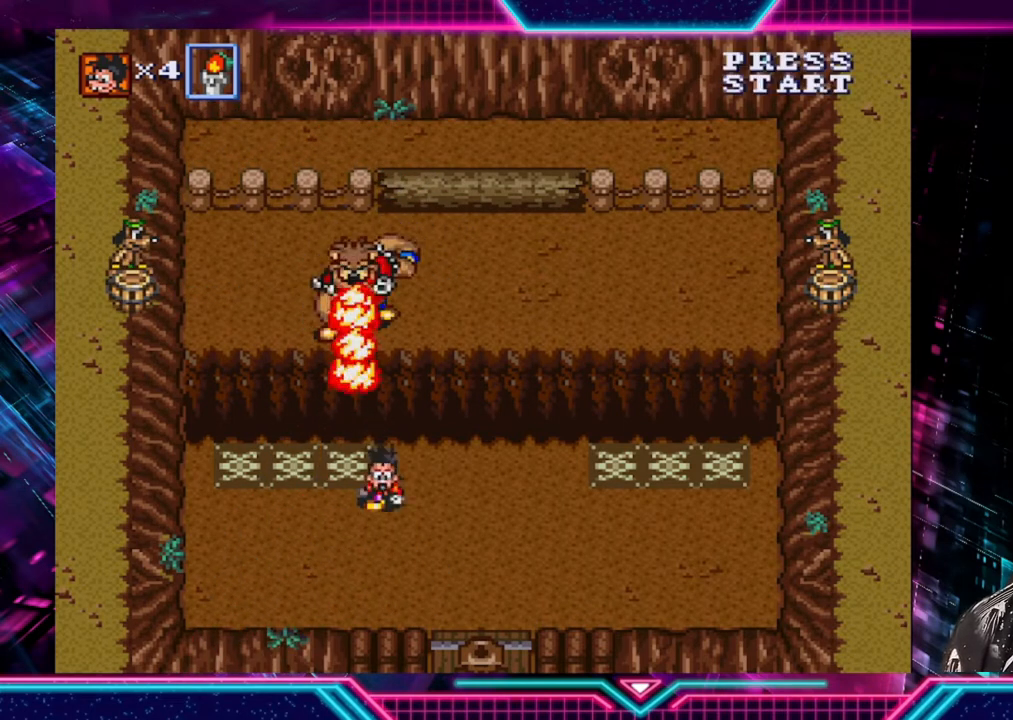
{"buttons": [], "left_stick": "right", "right_stick": "center", "events": []}
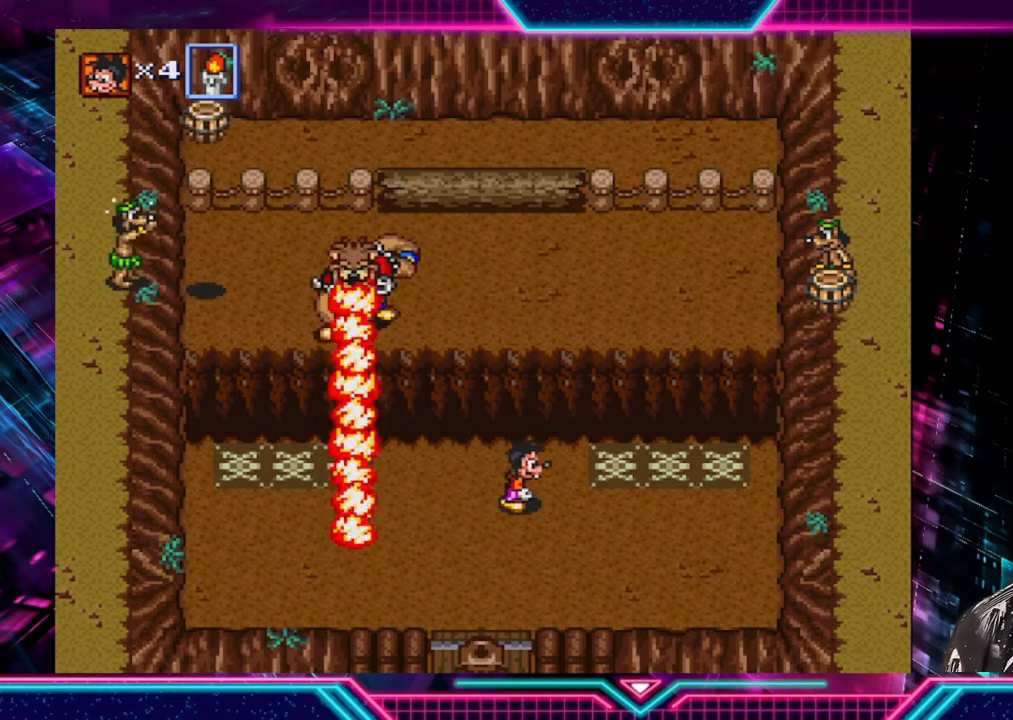
{"buttons": [], "left_stick": "down-right", "right_stick": "center", "events": [[160, "left_stick", "down-right"]]}
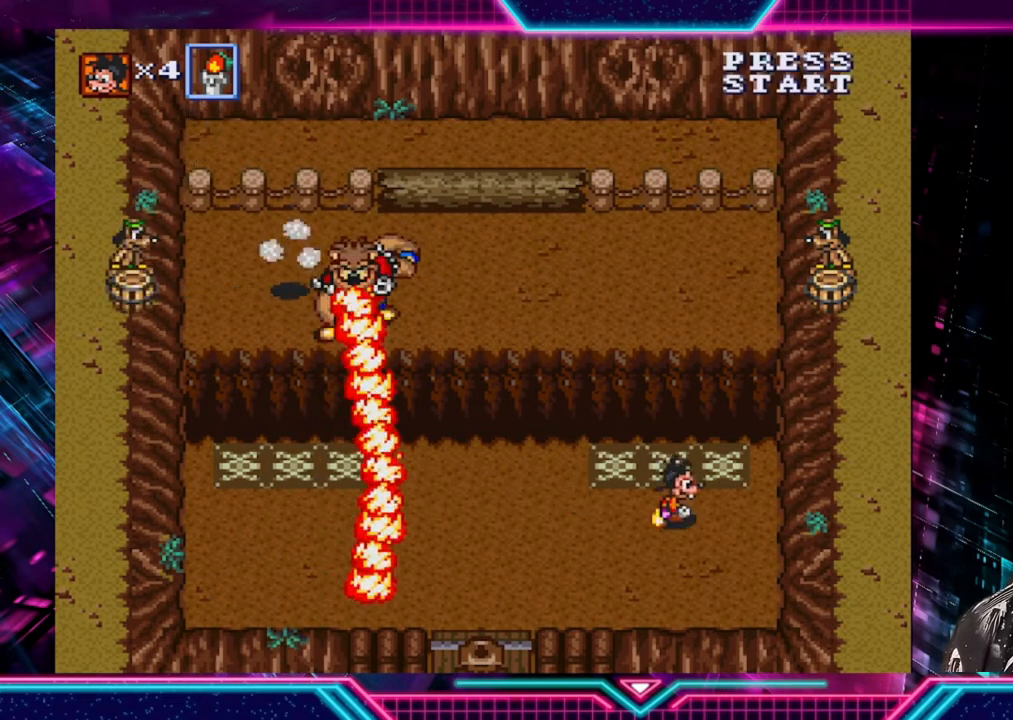
{"buttons": [], "left_stick": "down-left", "right_stick": "center", "events": [[280, "left_stick", "down"], [400, "left_stick", "down-left"]]}
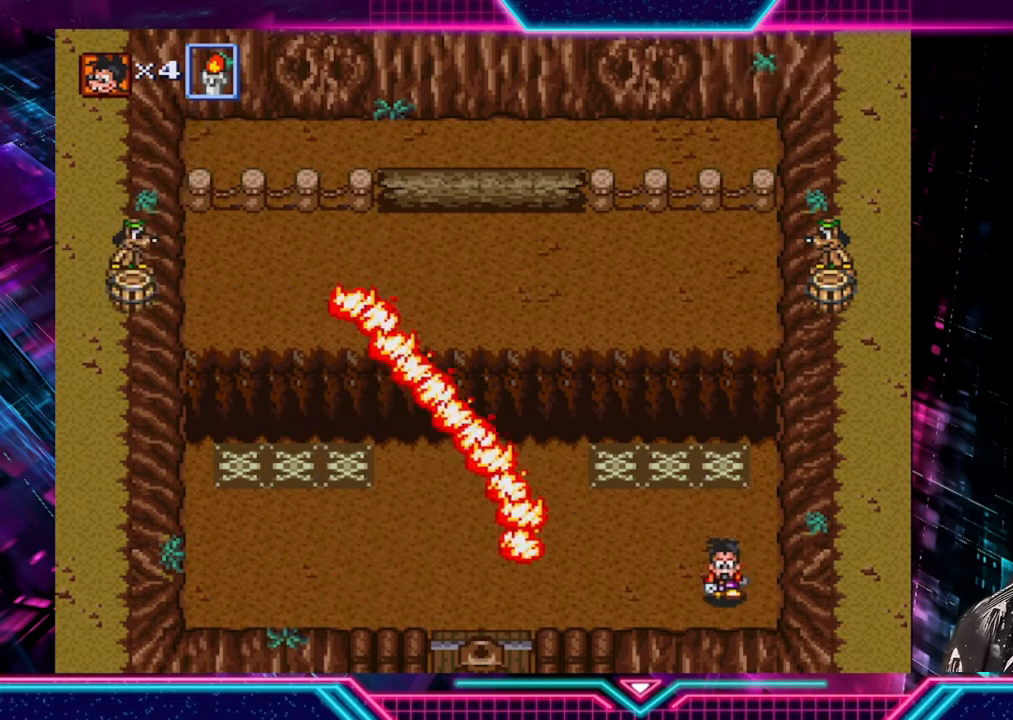
{"buttons": [], "left_stick": "center", "right_stick": "center", "events": [[160, "left_stick", "center"], [320, "left_stick", "down-left"], [480, "left_stick", "center"]]}
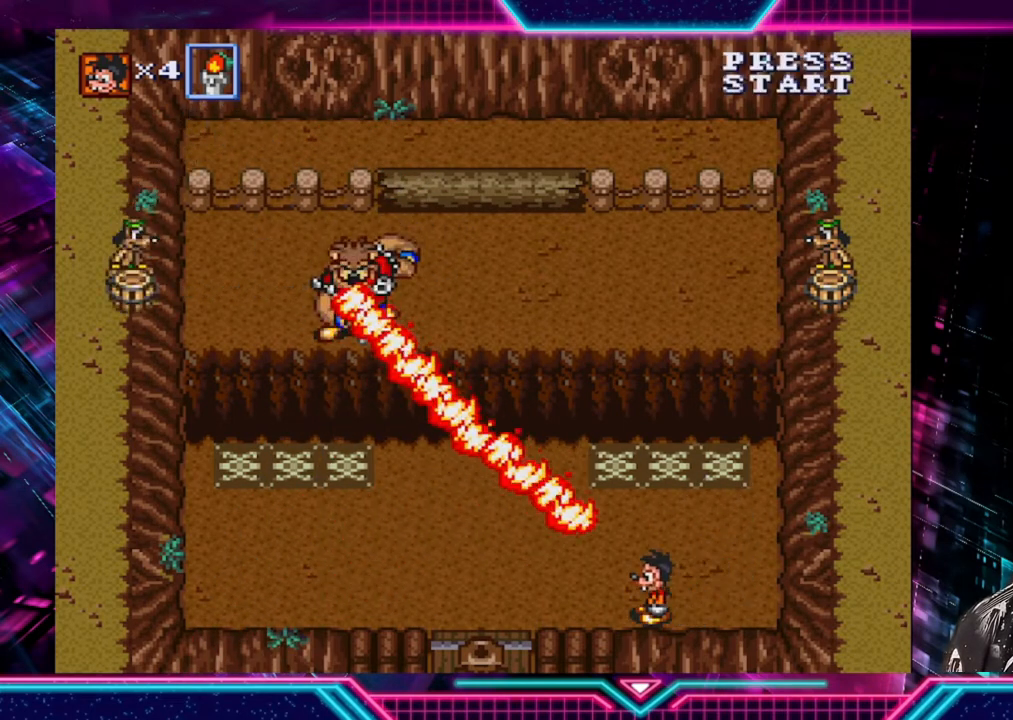
{"buttons": [], "left_stick": "up-left", "right_stick": "center", "events": [[280, "left_stick", "up-left"]]}
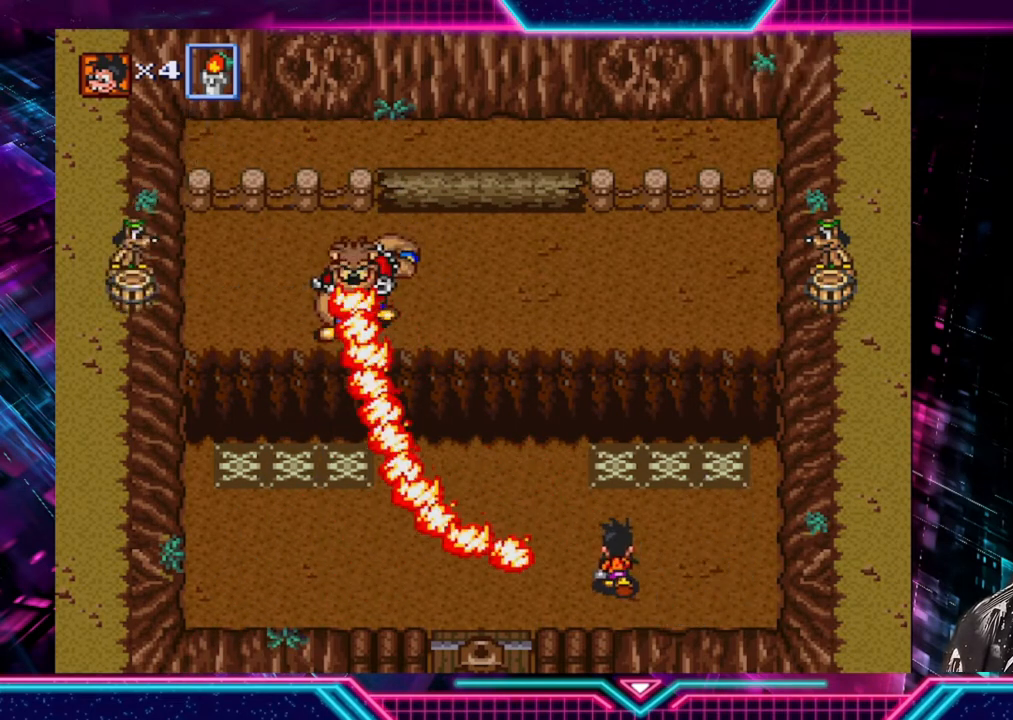
{"buttons": [], "left_stick": "up-left", "right_stick": "center", "events": [[200, "left_stick", "left"], [520, "left_stick", "up-left"]]}
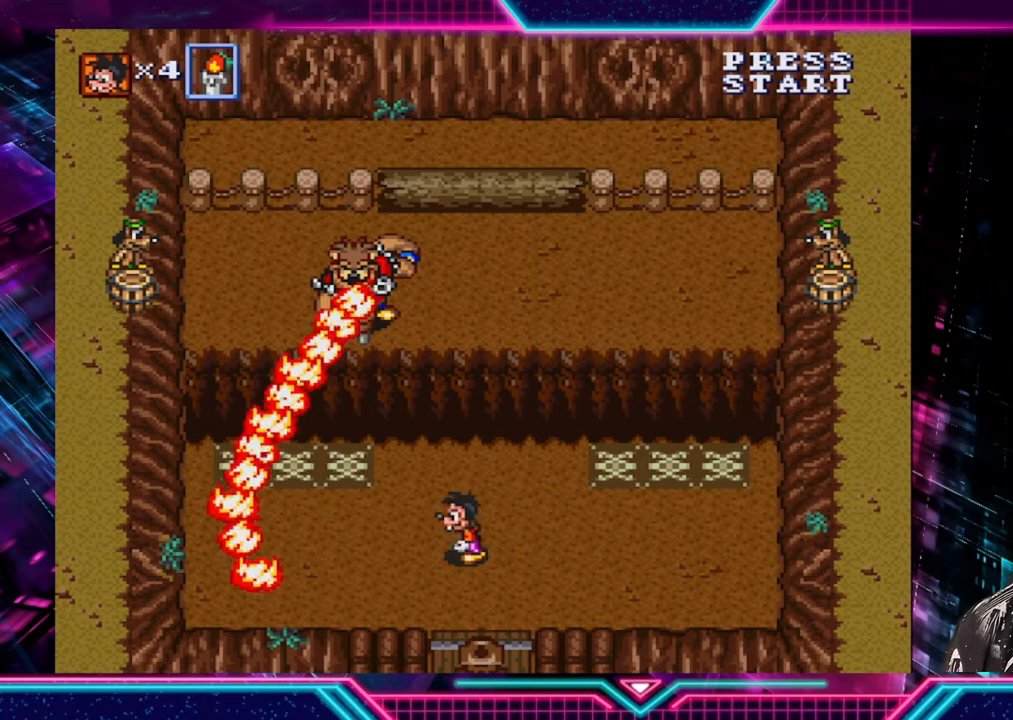
{"buttons": [], "left_stick": "up-left", "right_stick": "center", "events": []}
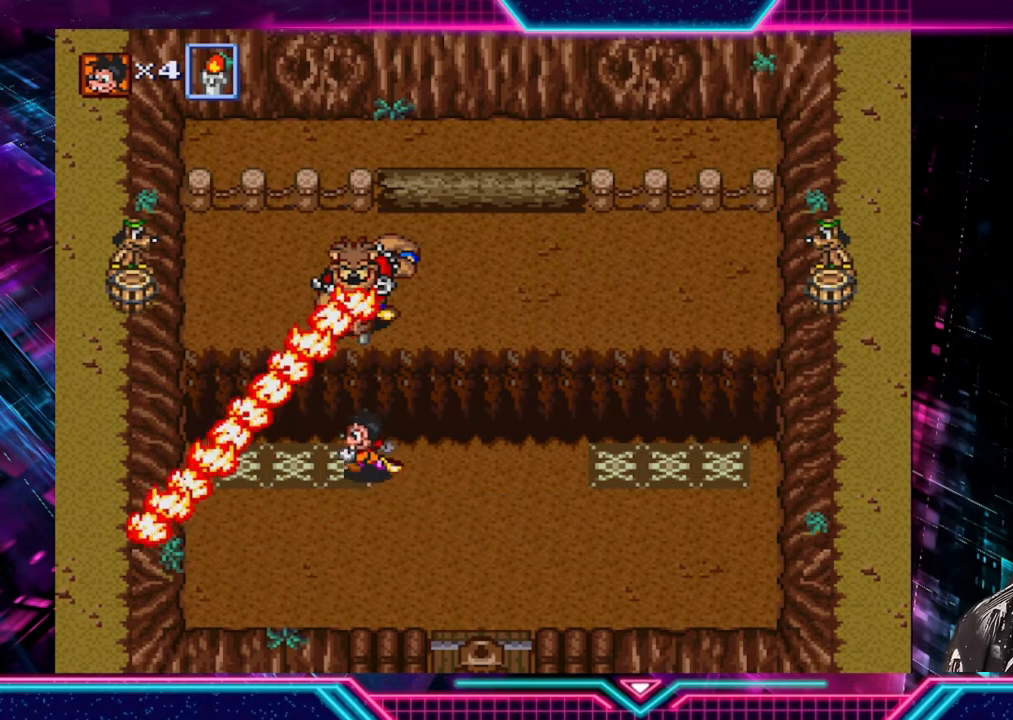
{"buttons": [], "left_stick": "right", "right_stick": "center", "events": [[160, "left_stick", "down-right"], [480, "left_stick", "right"]]}
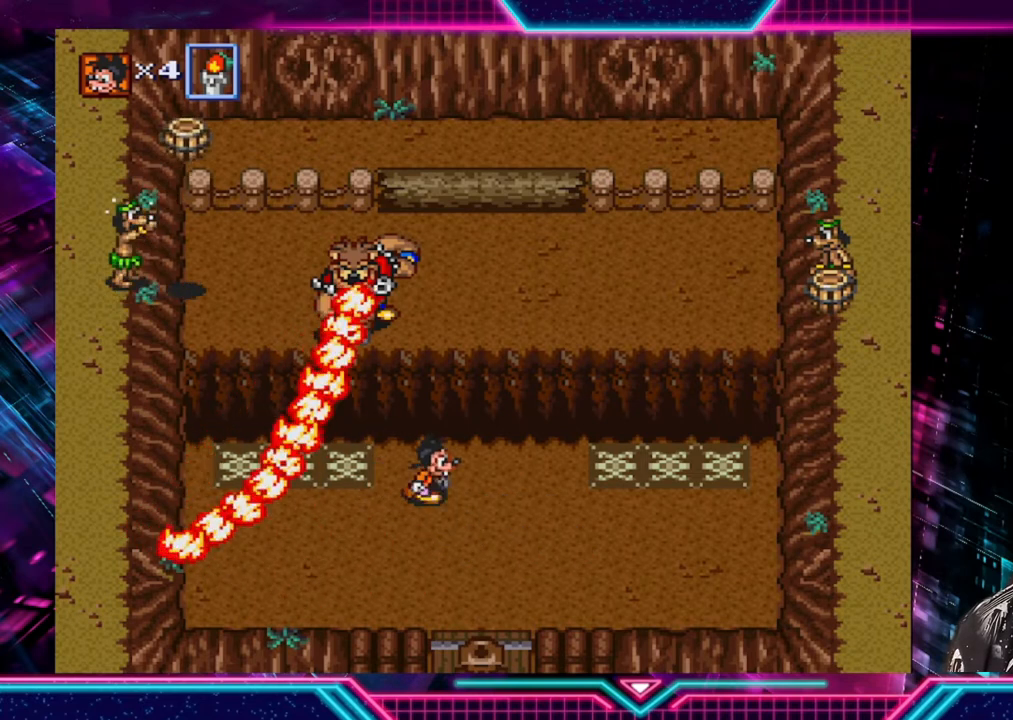
{"buttons": [], "left_stick": "right", "right_stick": "center", "events": []}
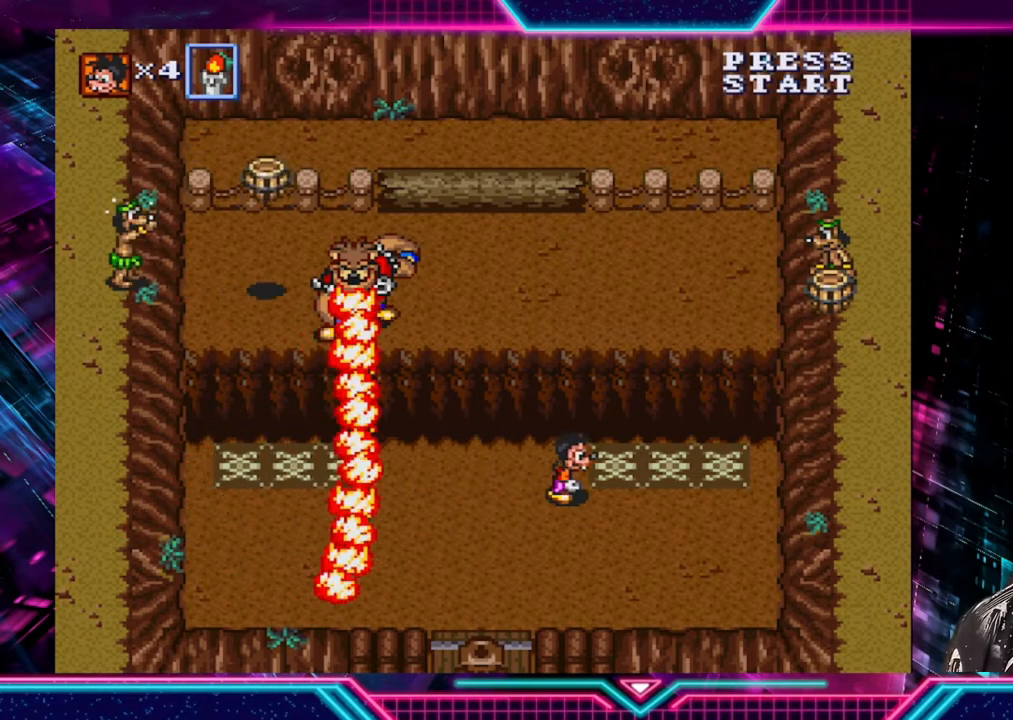
{"buttons": [], "left_stick": "left", "right_stick": "center", "events": [[400, "left_stick", "down-left"], [520, "left_stick", "left"]]}
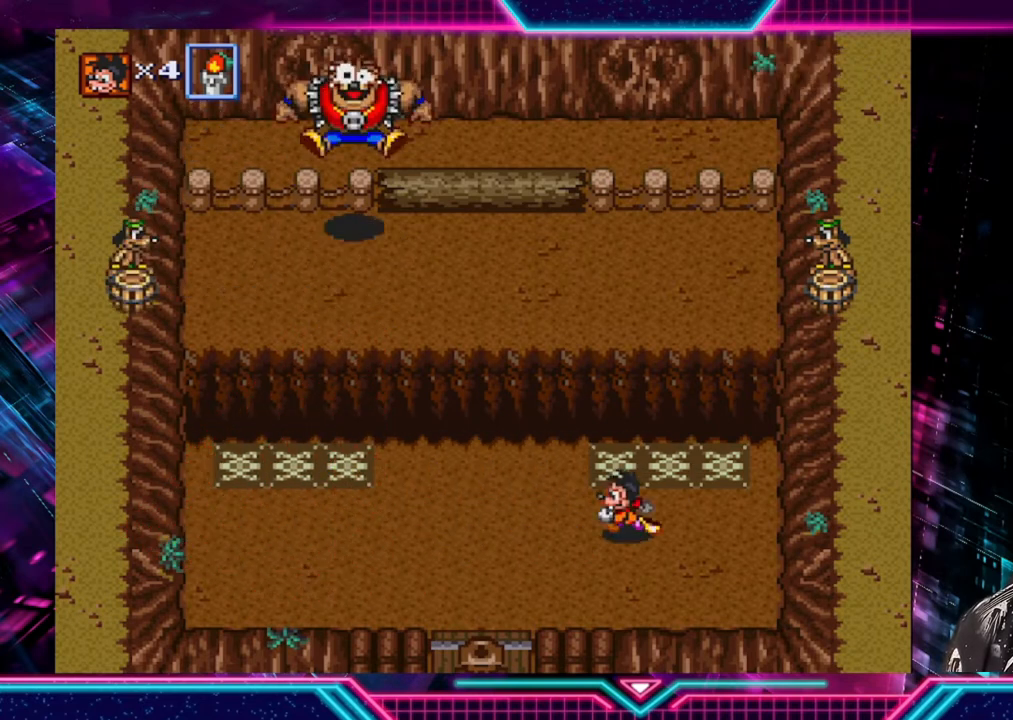
{"buttons": [], "left_stick": "left", "right_stick": "center", "events": []}
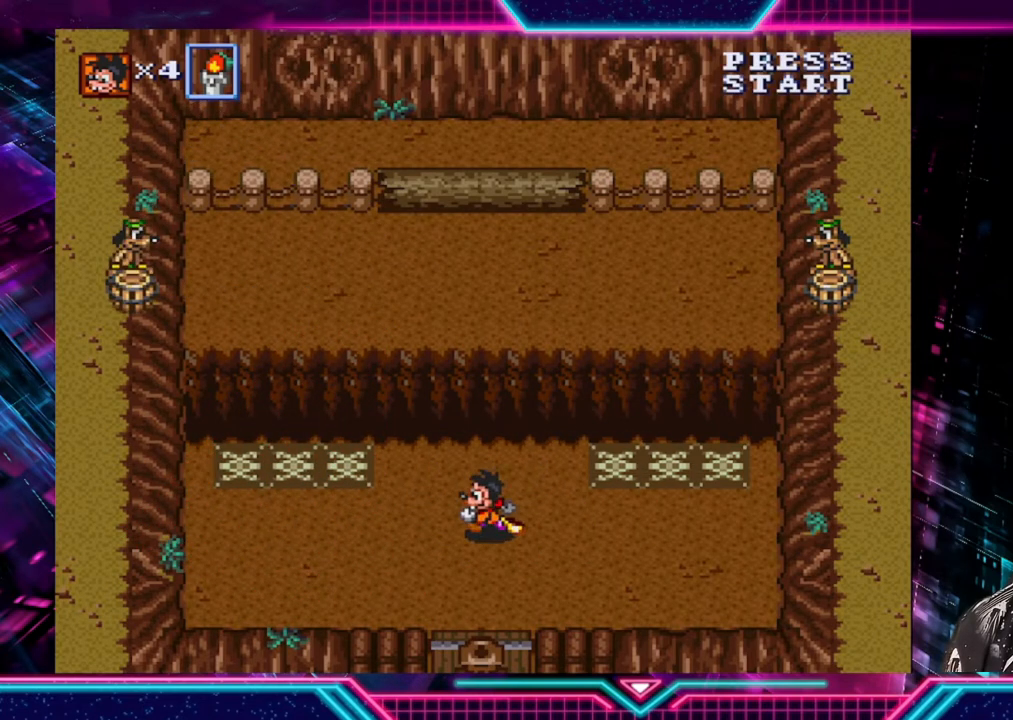
{"buttons": [], "left_stick": "center", "right_stick": "center", "events": [[120, "left_stick", "up"], [200, "left_stick", "center"]]}
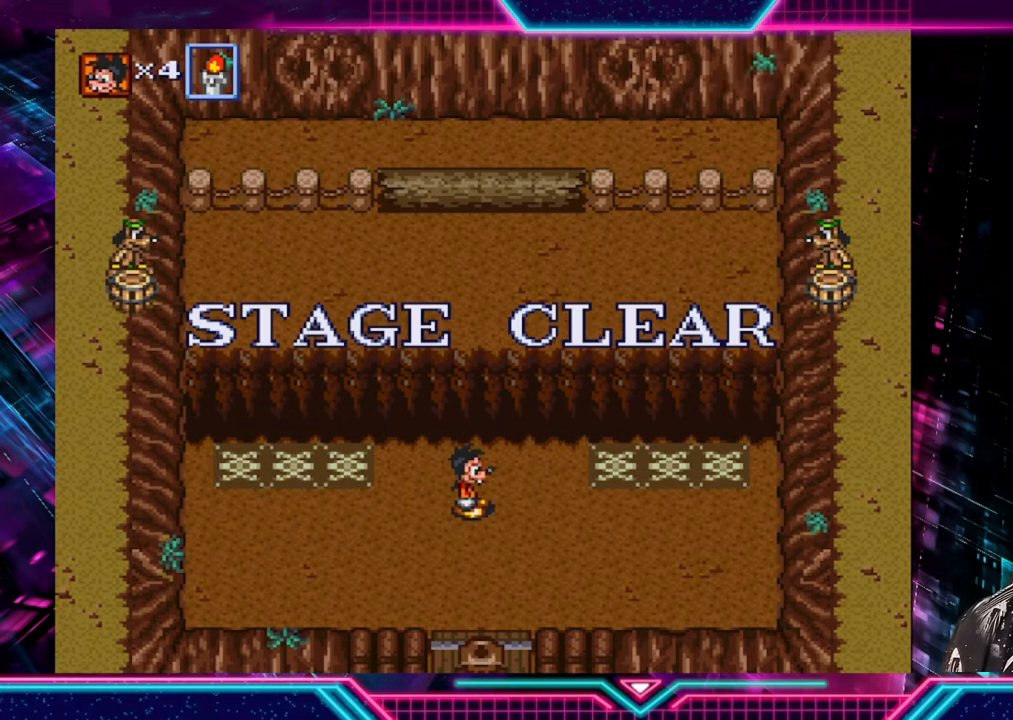
{"buttons": [], "left_stick": "center", "right_stick": "center", "events": []}
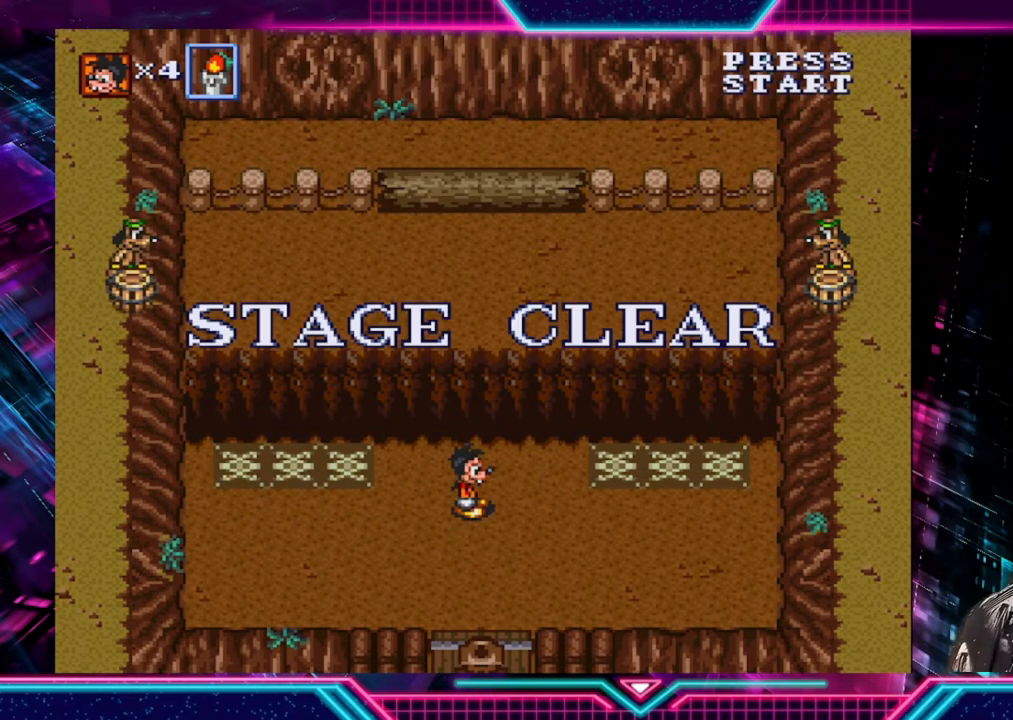
{"buttons": [], "left_stick": "center", "right_stick": "center", "events": []}
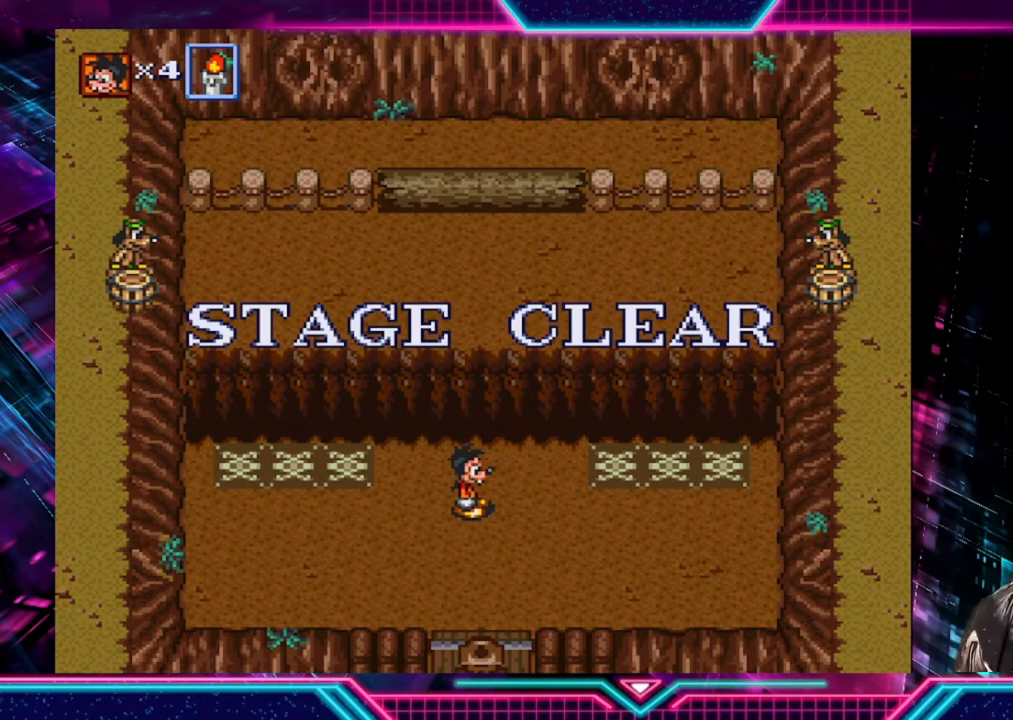
{"buttons": [], "left_stick": "center", "right_stick": "center", "events": []}
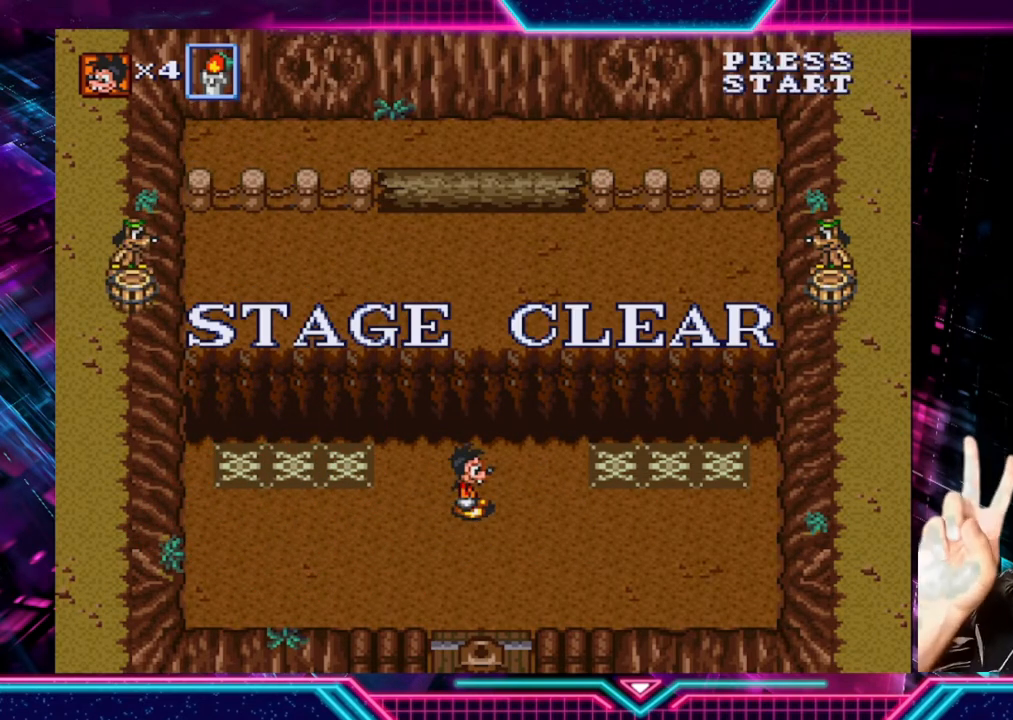
{"buttons": [], "left_stick": "center", "right_stick": "center", "events": []}
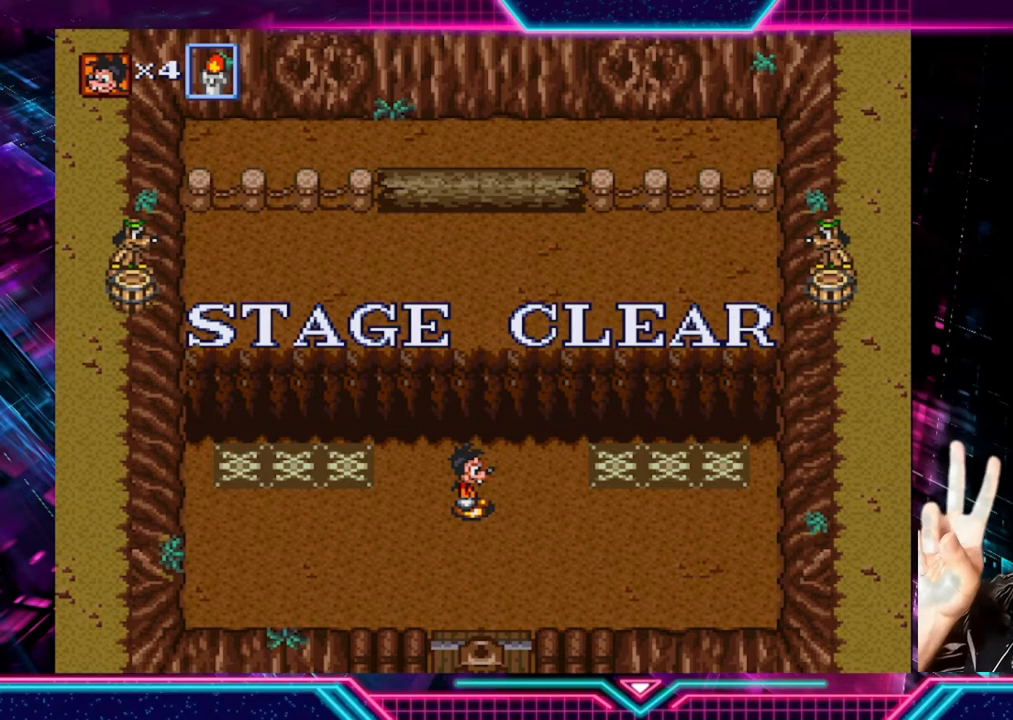
{"buttons": [], "left_stick": "center", "right_stick": "center", "events": []}
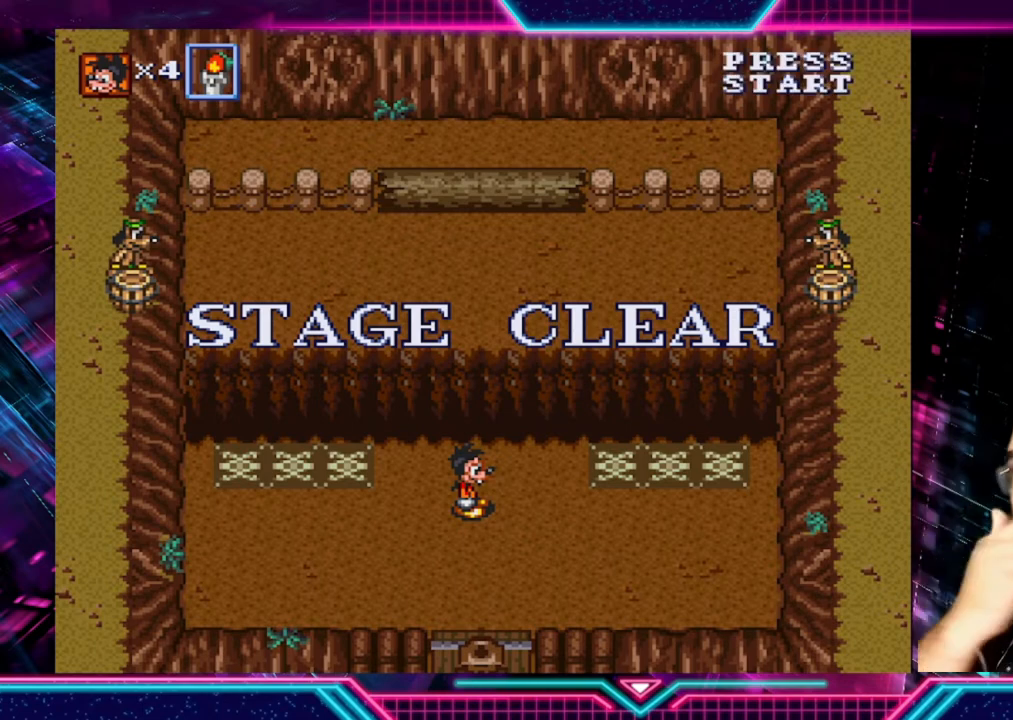
{"buttons": [], "left_stick": "center", "right_stick": "center", "events": []}
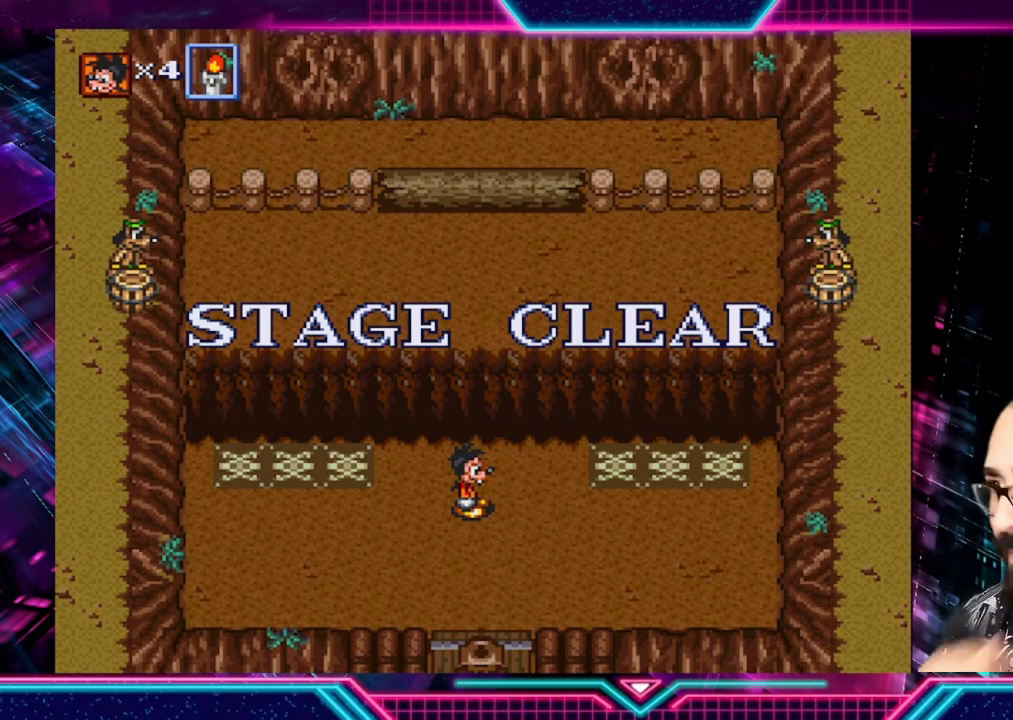
{"buttons": [], "left_stick": "center", "right_stick": "center", "events": []}
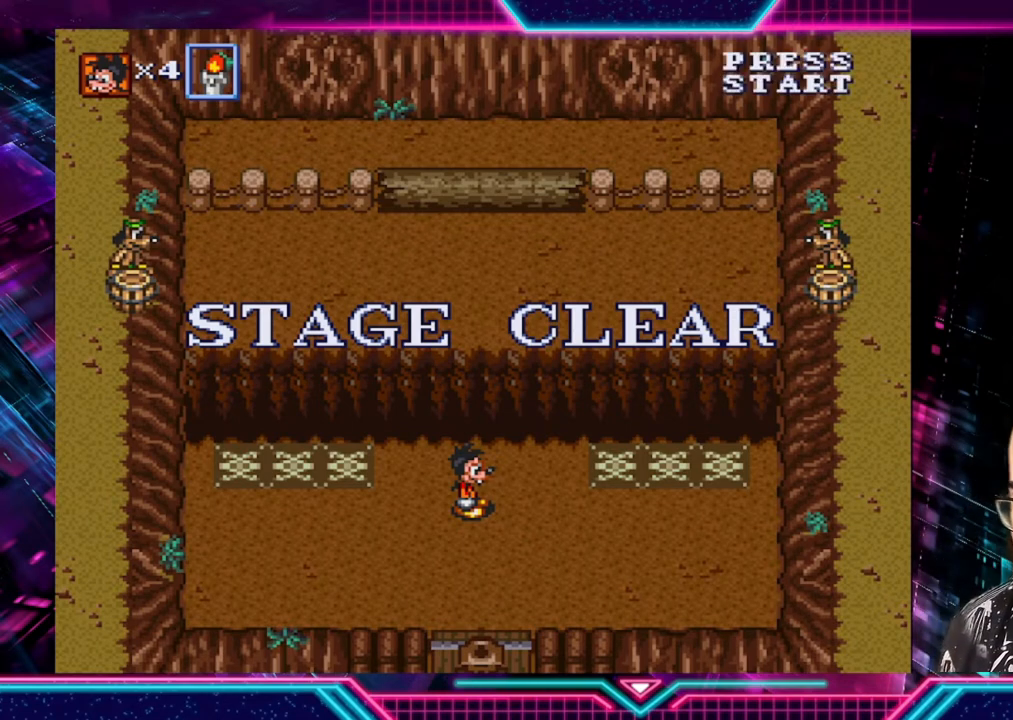
{"buttons": ["A"], "left_stick": "center", "right_stick": "center", "events": [[120, "A", "down"], [320, "A", "up"], [520, "A", "down"]]}
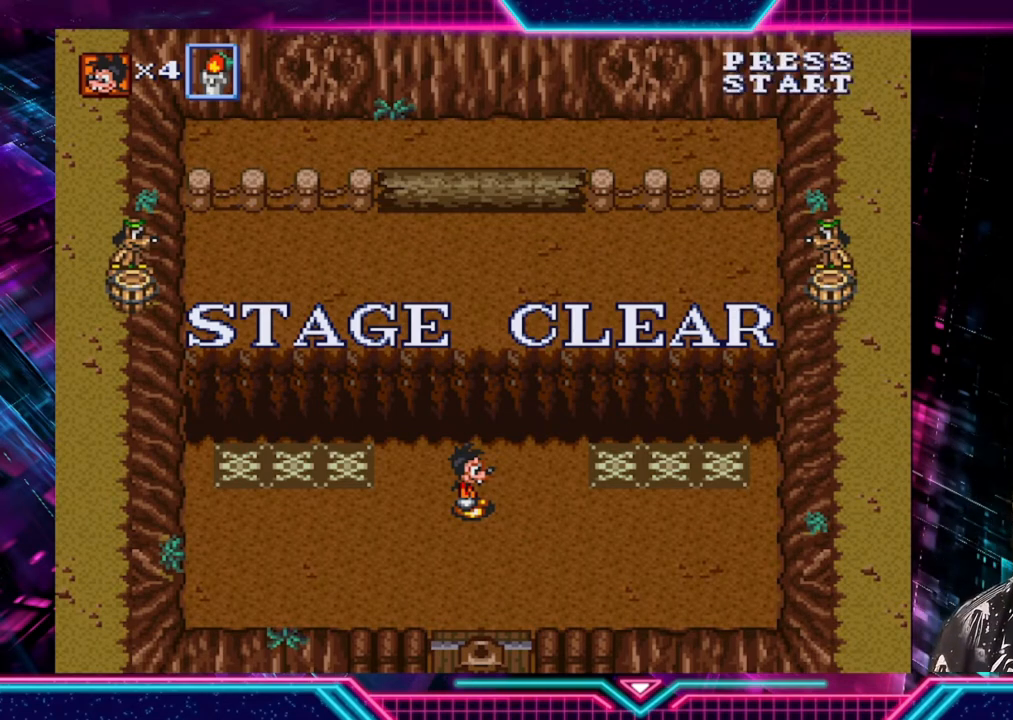
{"buttons": [], "left_stick": "center", "right_stick": "center", "events": [[200, "A", "up"], [280, "A", "down"], [400, "A", "up"]]}
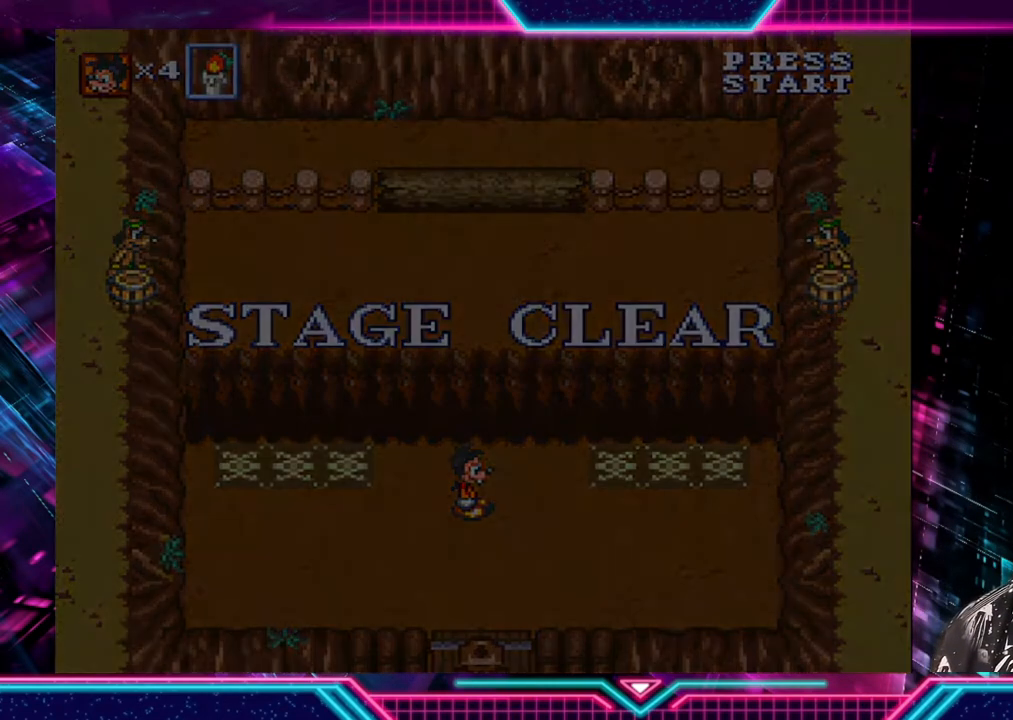
{"buttons": [], "left_stick": "center", "right_stick": "center", "events": []}
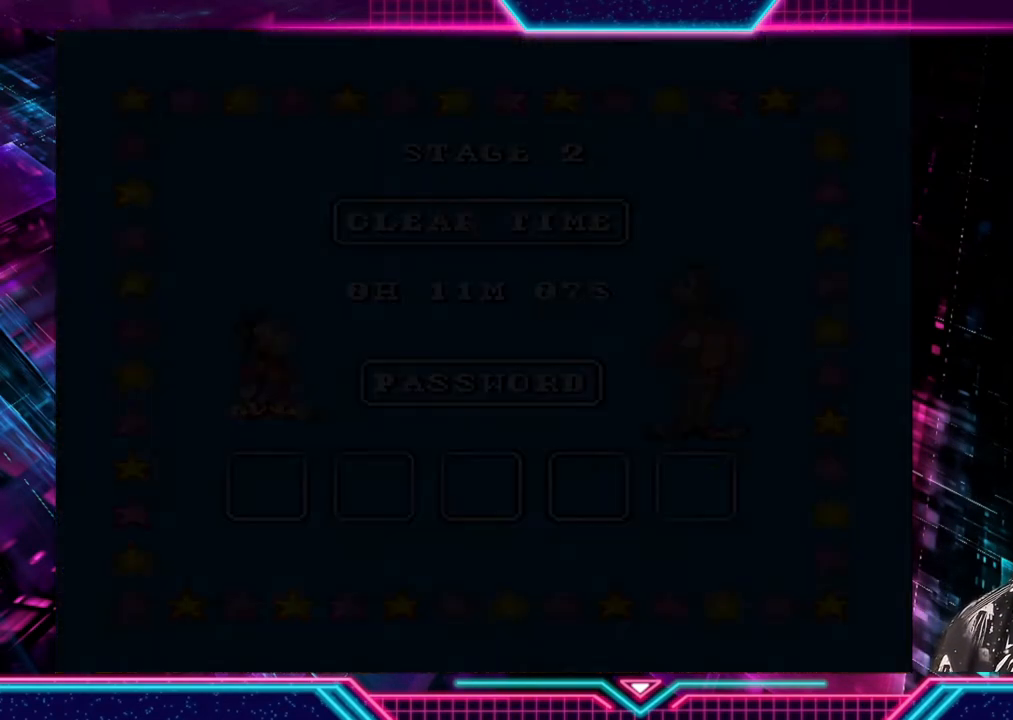
{"buttons": ["A"], "left_stick": "center", "right_stick": "center", "events": [[400, "A", "down"]]}
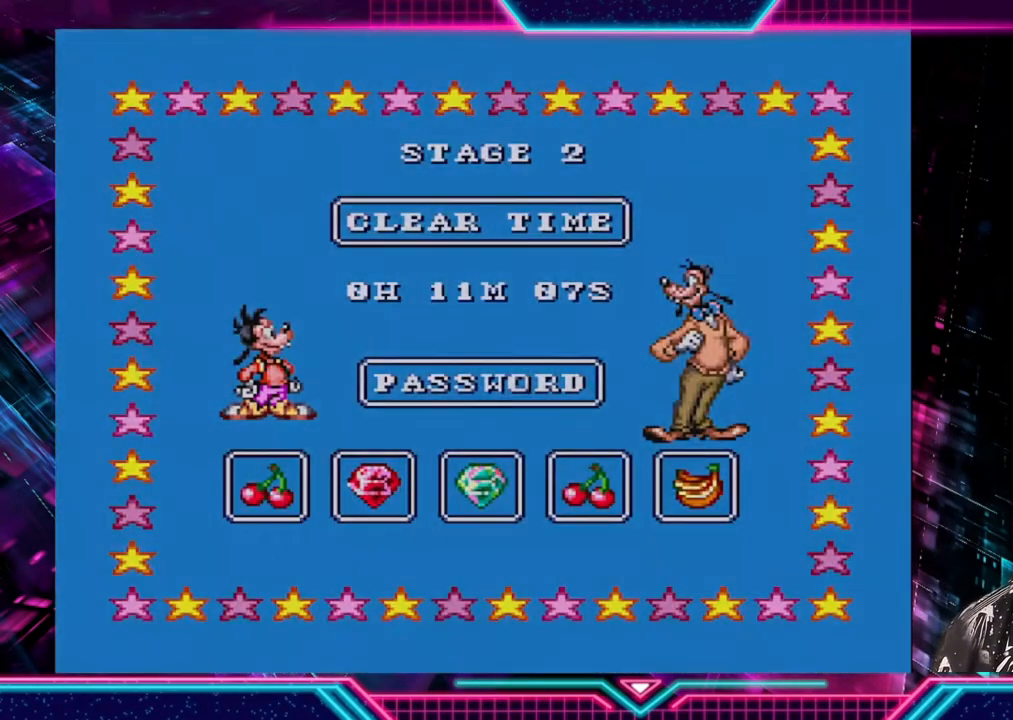
{"buttons": [], "left_stick": "center", "right_stick": "center", "events": [[80, "A", "up"]]}